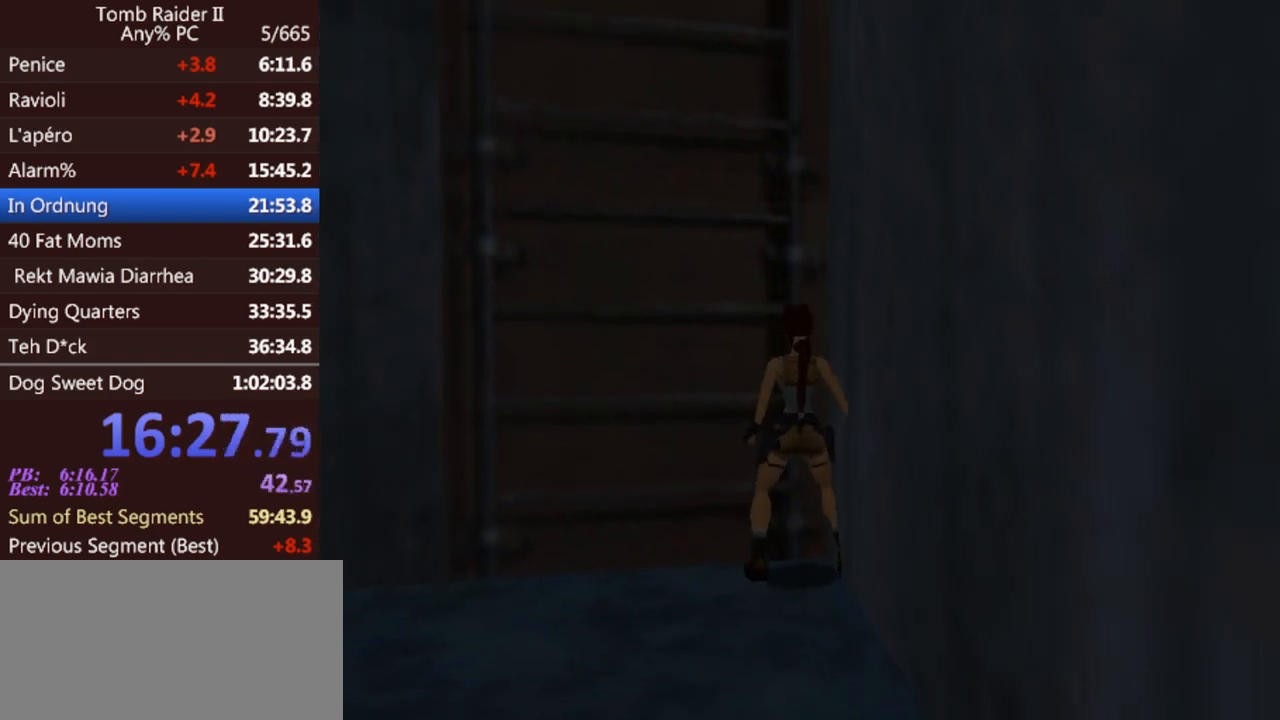
Gameplay with keyboard; each line is a JSON object with the keys held at the frame after it. "events" lists presses ("down") and releases ("up") of "0", "1", "2", "3", "4", "5", "6", "7", "8", "9", "act", "crouch", "dash", "down", "flare", "gun", "inv", "jump", "left", "look", "right", "roll", "sl", "sr", "up" and "walk" between this image and that frame as [ms after this image, input, new state], when the widget could be followed in between. No other keys are recorded. Mouse input is not recorded. Key names are as the overlay labels them; some are game actions (e.g. jump) rather than physical keys. Not read: other_keys.
{"keys": ["act"], "events": [[167, "up", "up"]]}
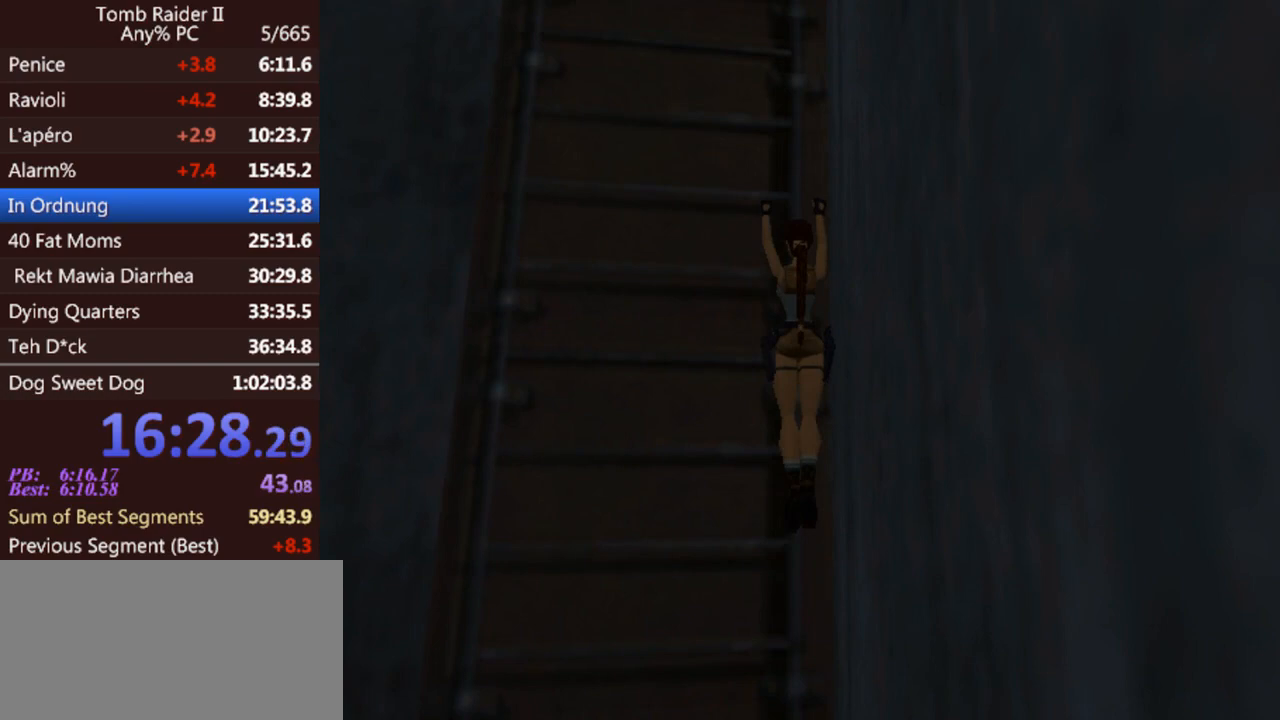
{"keys": ["act"], "events": []}
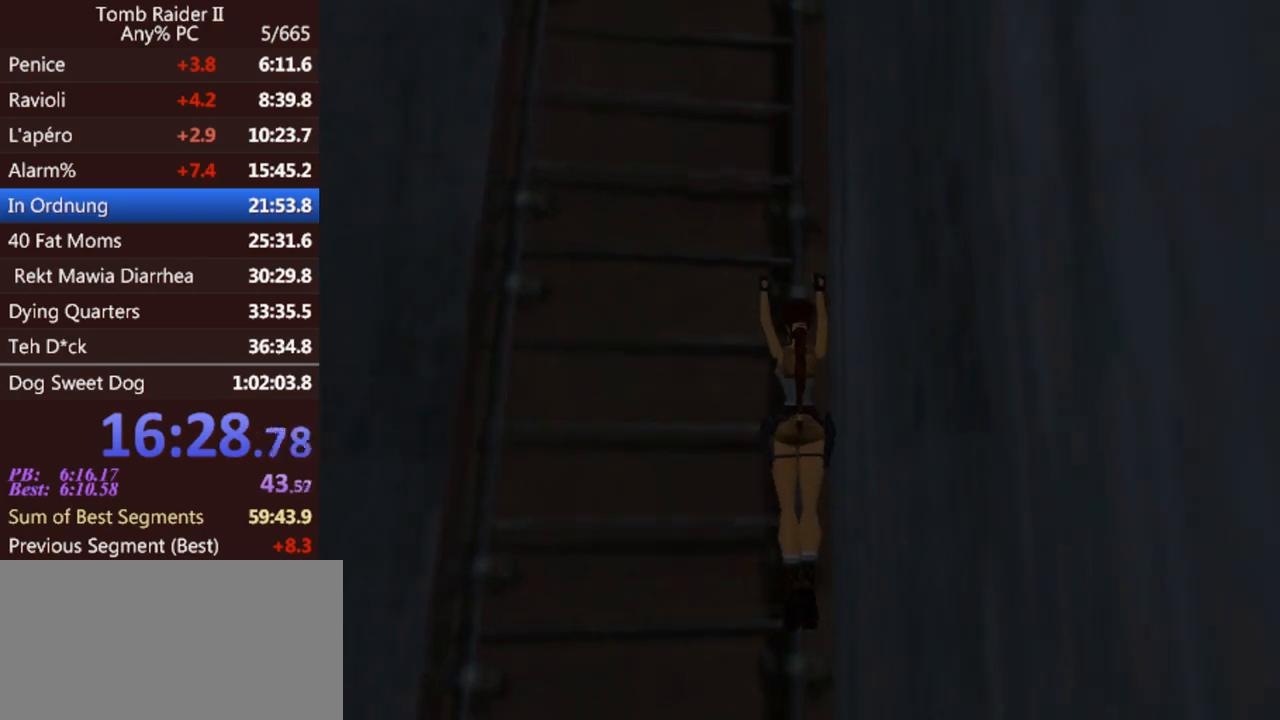
{"keys": ["act"], "events": []}
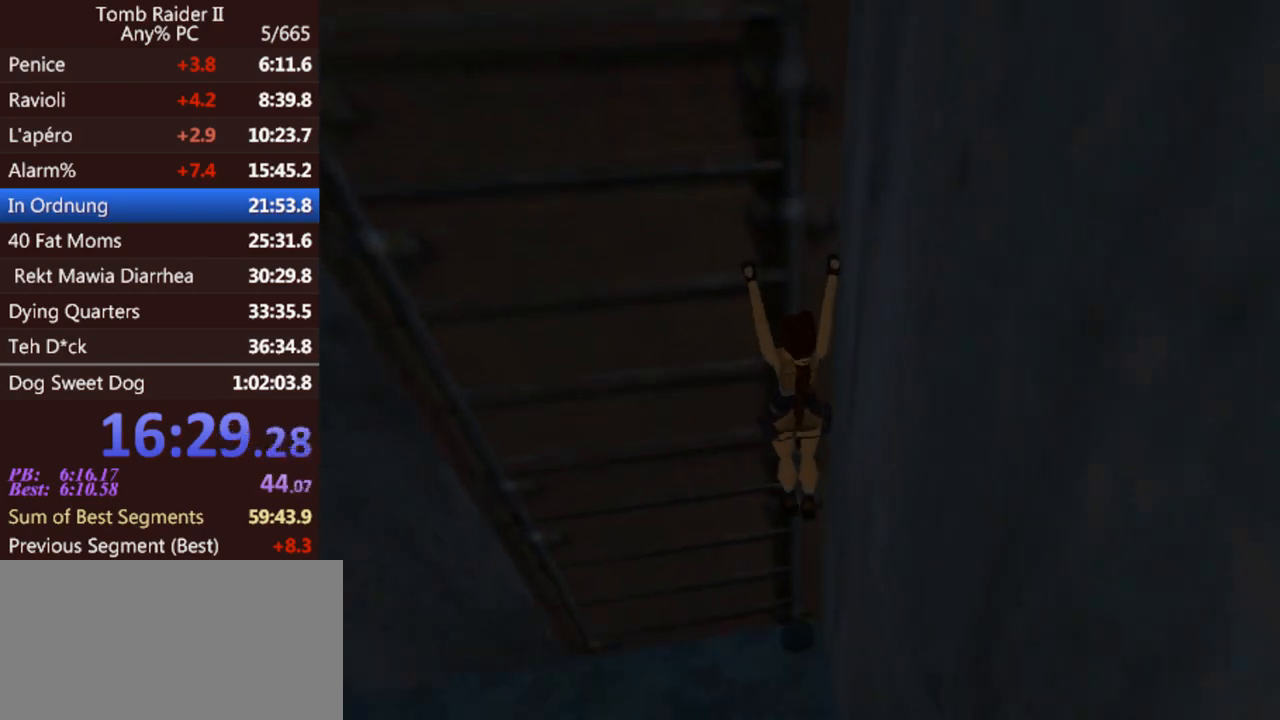
{"keys": ["act"], "events": []}
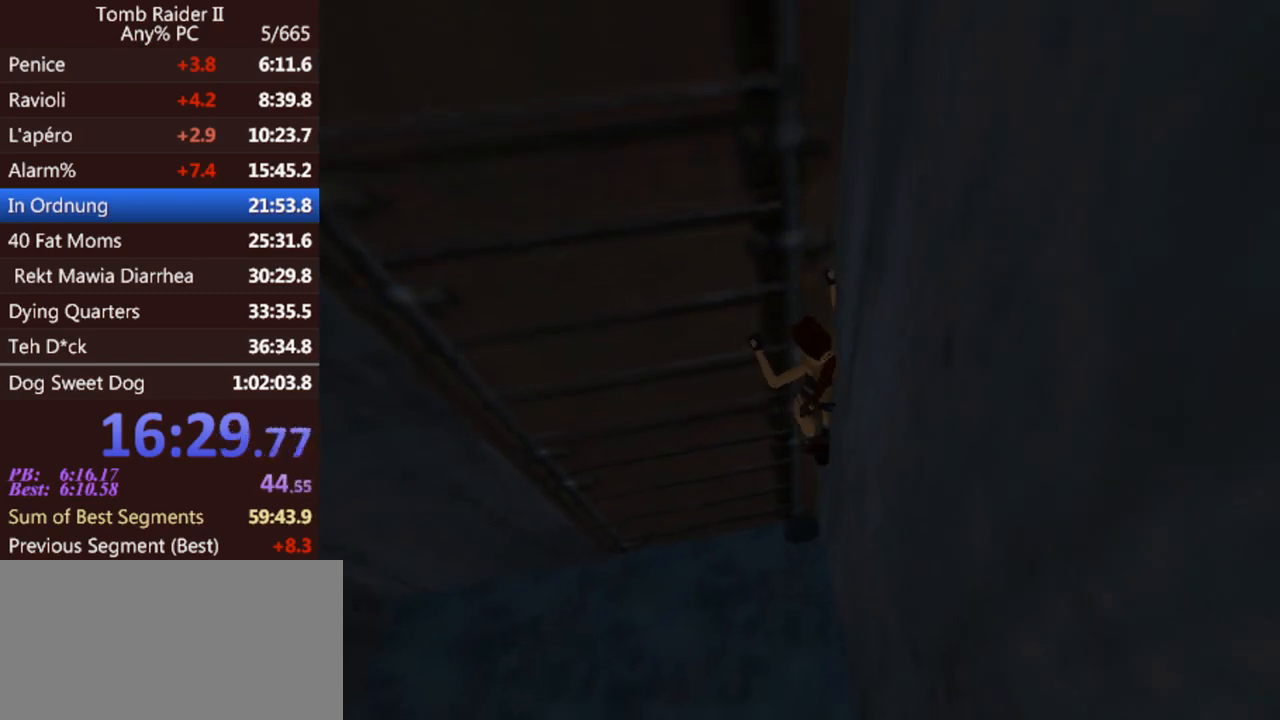
{"keys": ["right", "up"], "events": [[333, "act", "up"], [367, "up", "down"], [433, "right", "down"]]}
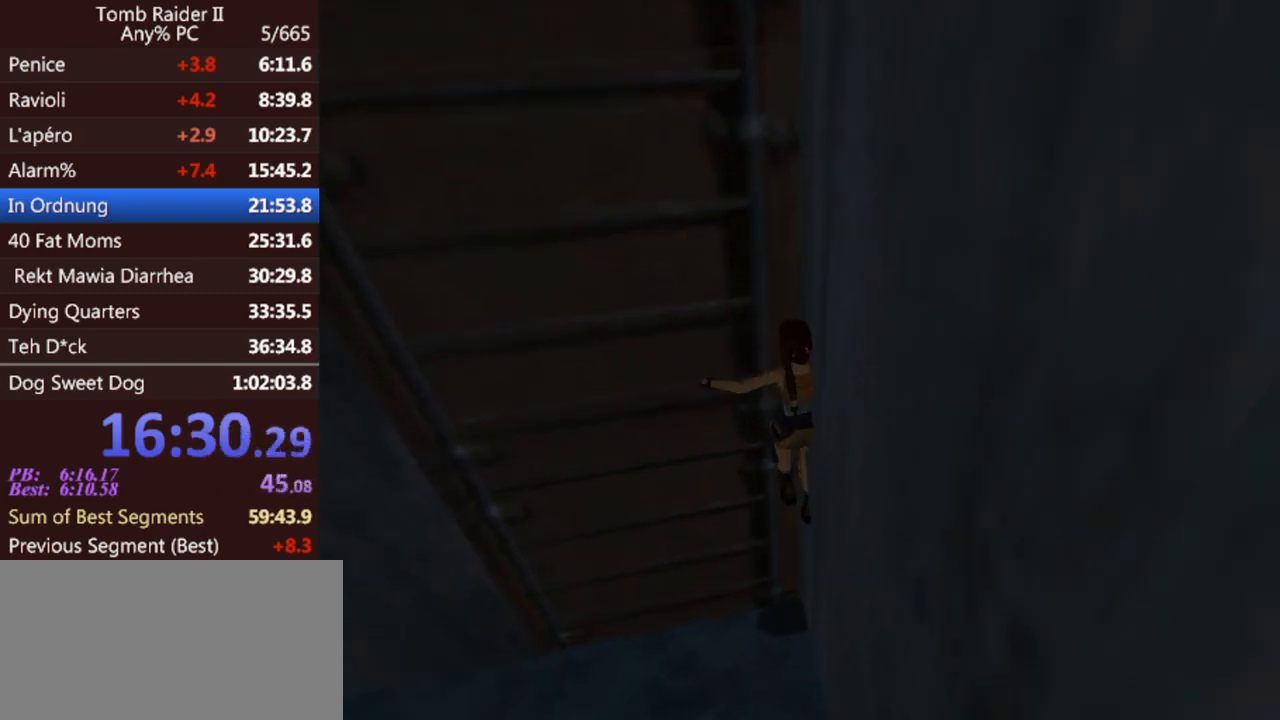
{"keys": ["right"], "events": [[500, "up", "up"]]}
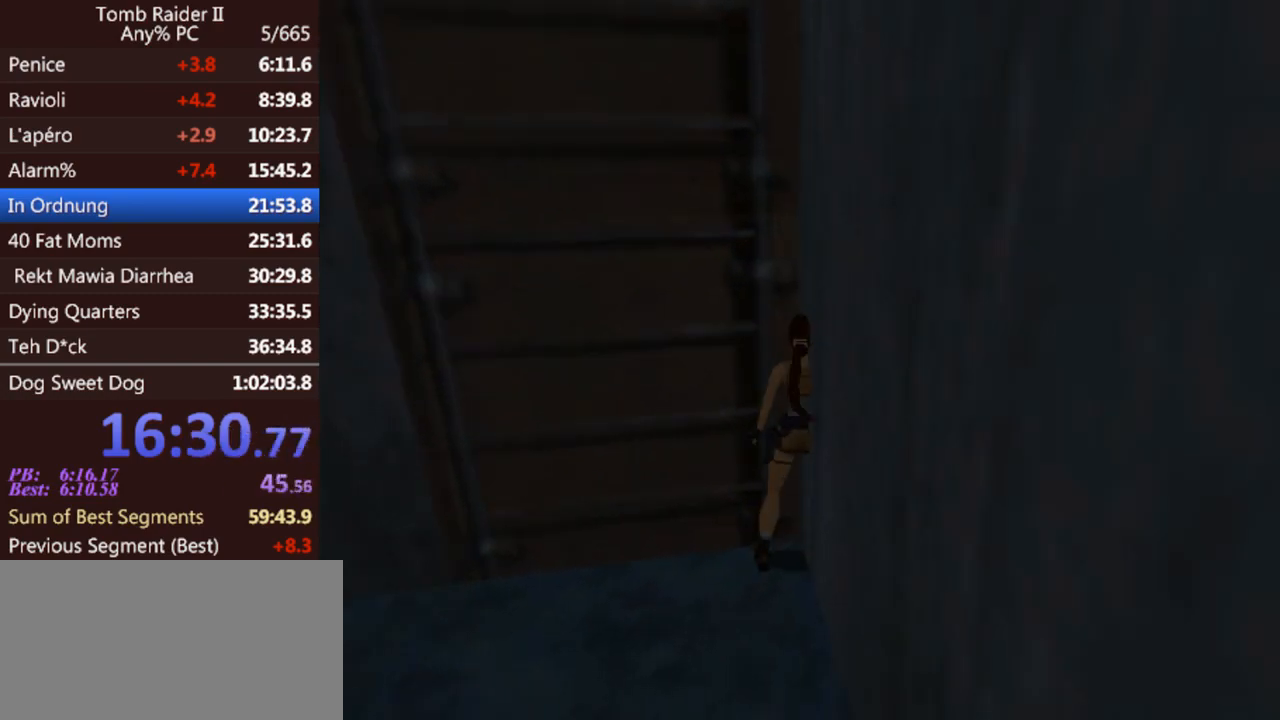
{"keys": ["right"], "events": []}
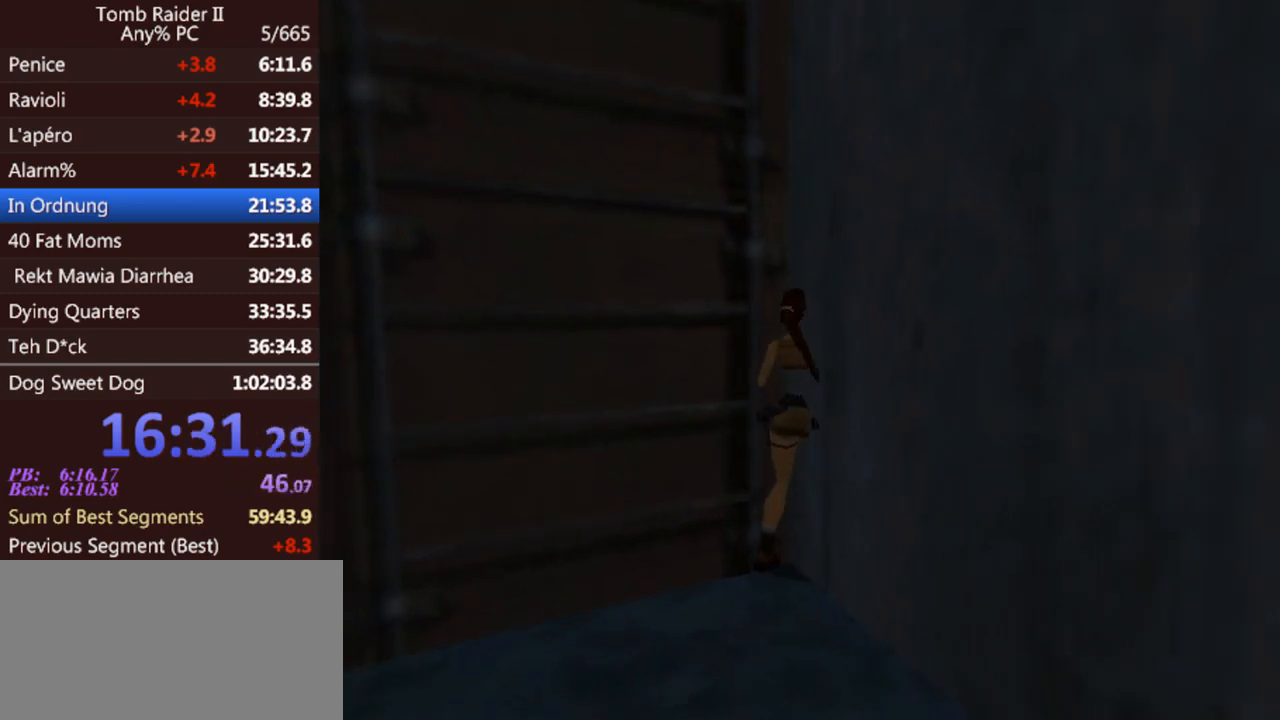
{"keys": ["jump", "up"], "events": [[33, "up", "down"], [467, "right", "up"], [500, "jump", "down"]]}
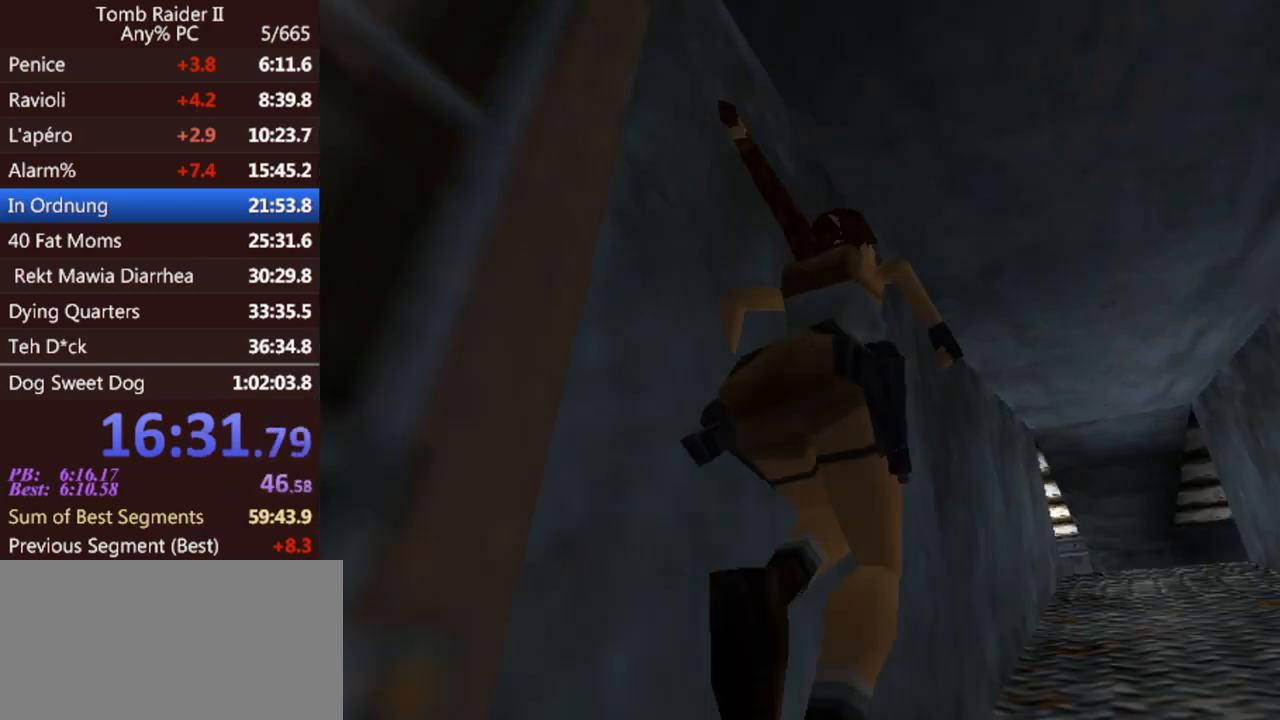
{"keys": ["jump", "up"], "events": []}
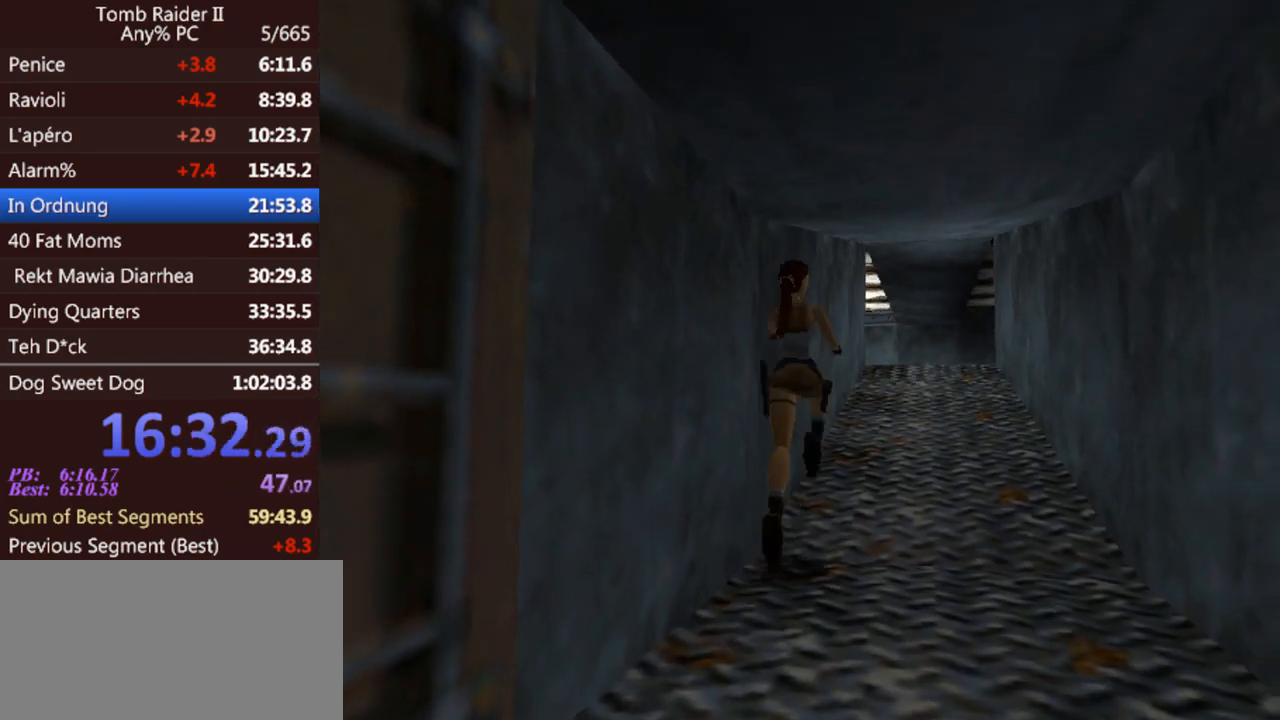
{"keys": ["jump", "up"], "events": [[267, "right", "down"], [500, "right", "up"]]}
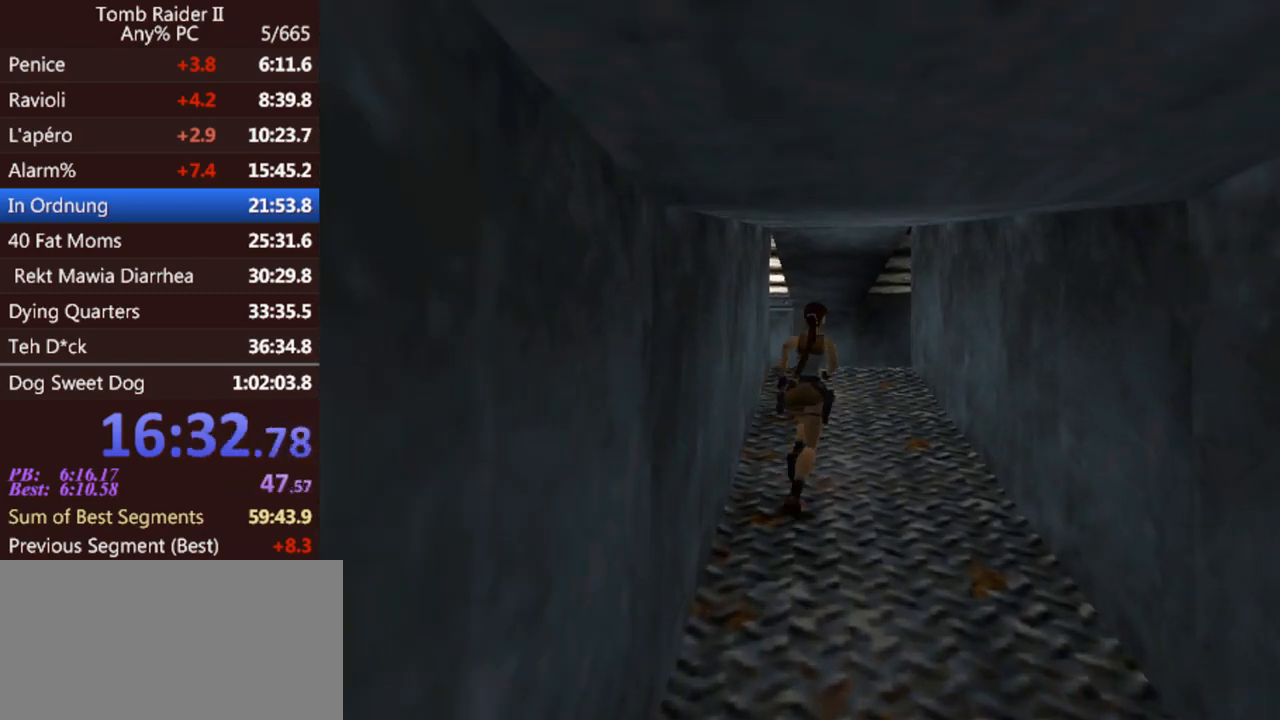
{"keys": ["jump", "right", "up"], "events": [[333, "right", "down"]]}
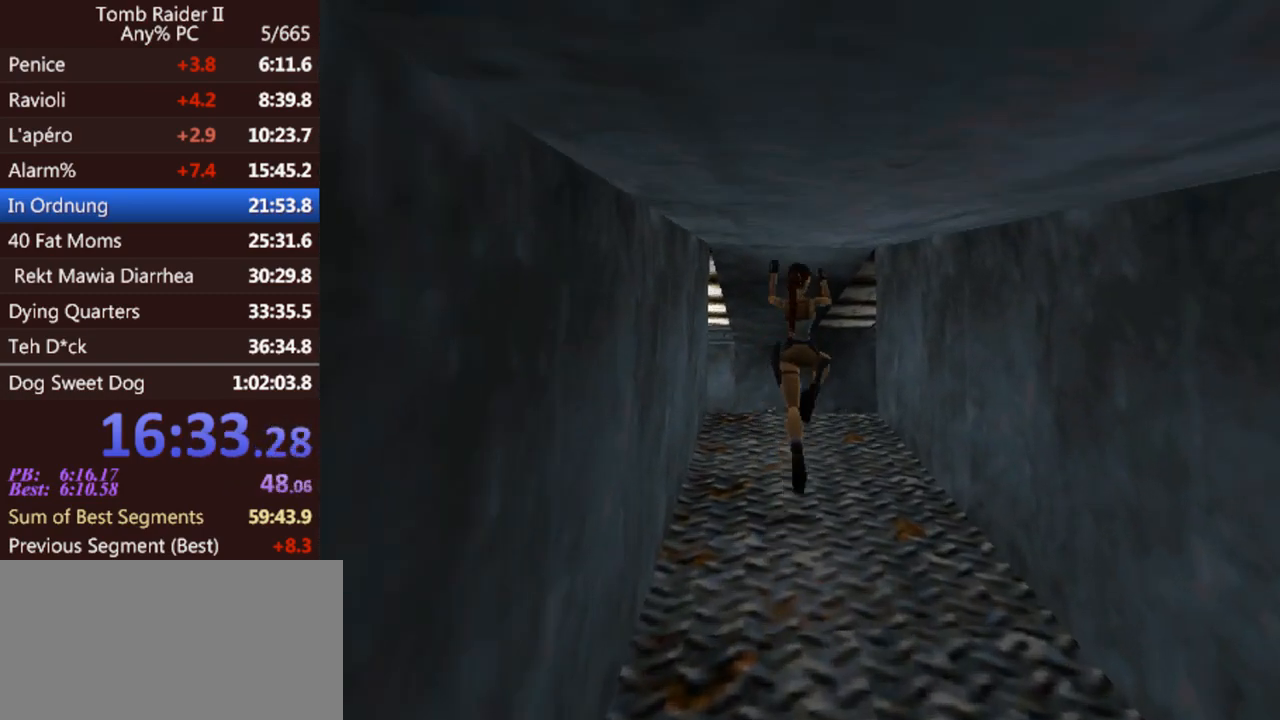
{"keys": ["jump", "left", "up"], "events": [[67, "right", "up"], [300, "left", "down"]]}
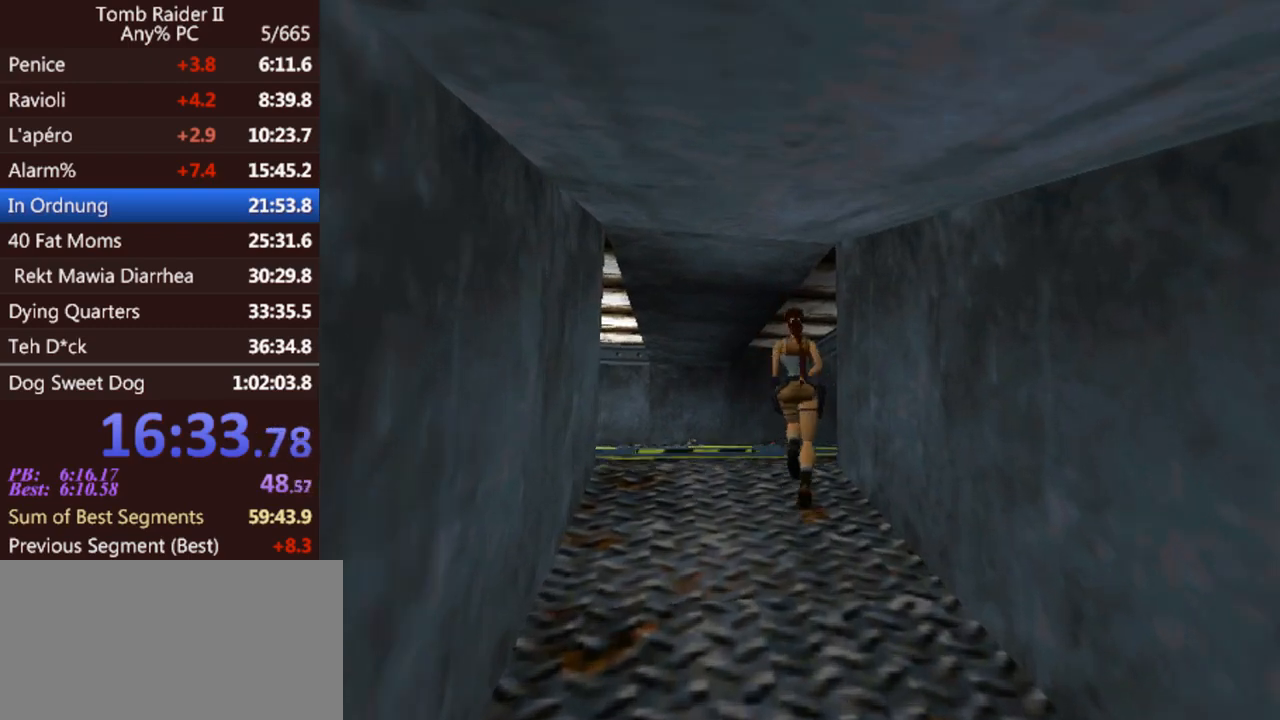
{"keys": ["left", "up"], "events": [[33, "left", "up"], [200, "left", "down"], [467, "jump", "up"]]}
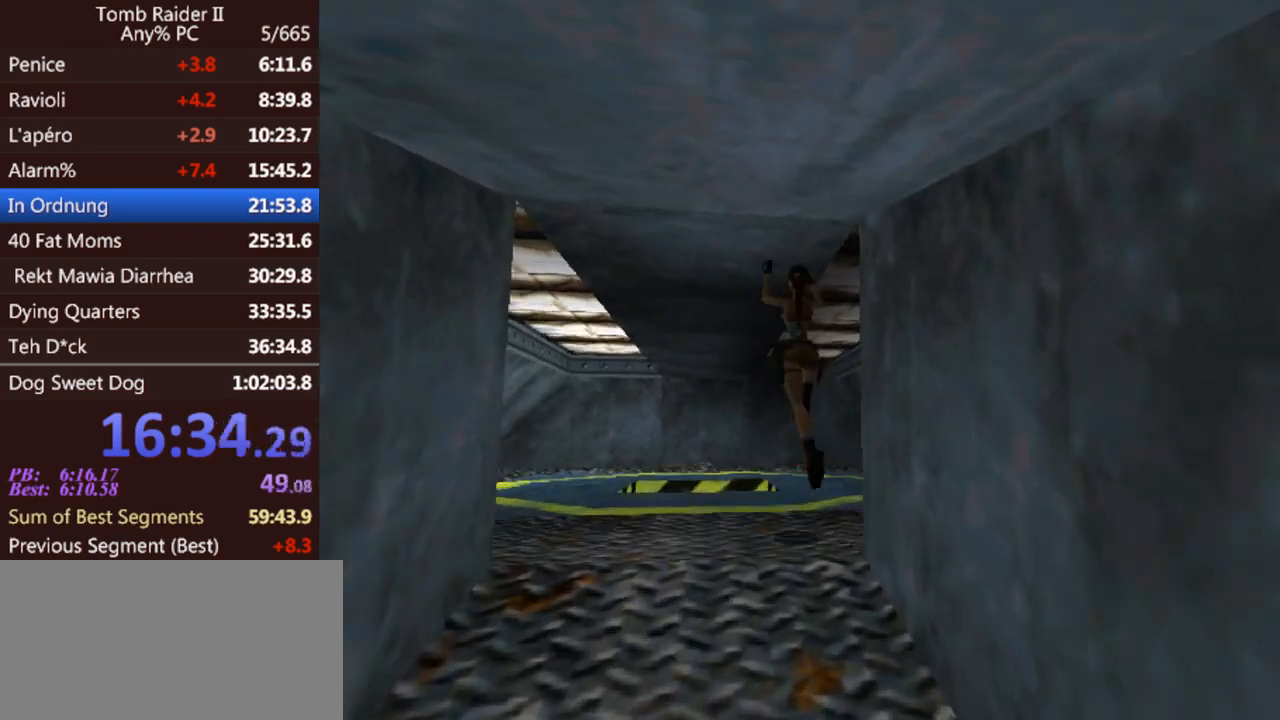
{"keys": ["left", "up"], "events": [[33, "left", "up"], [233, "left", "down"]]}
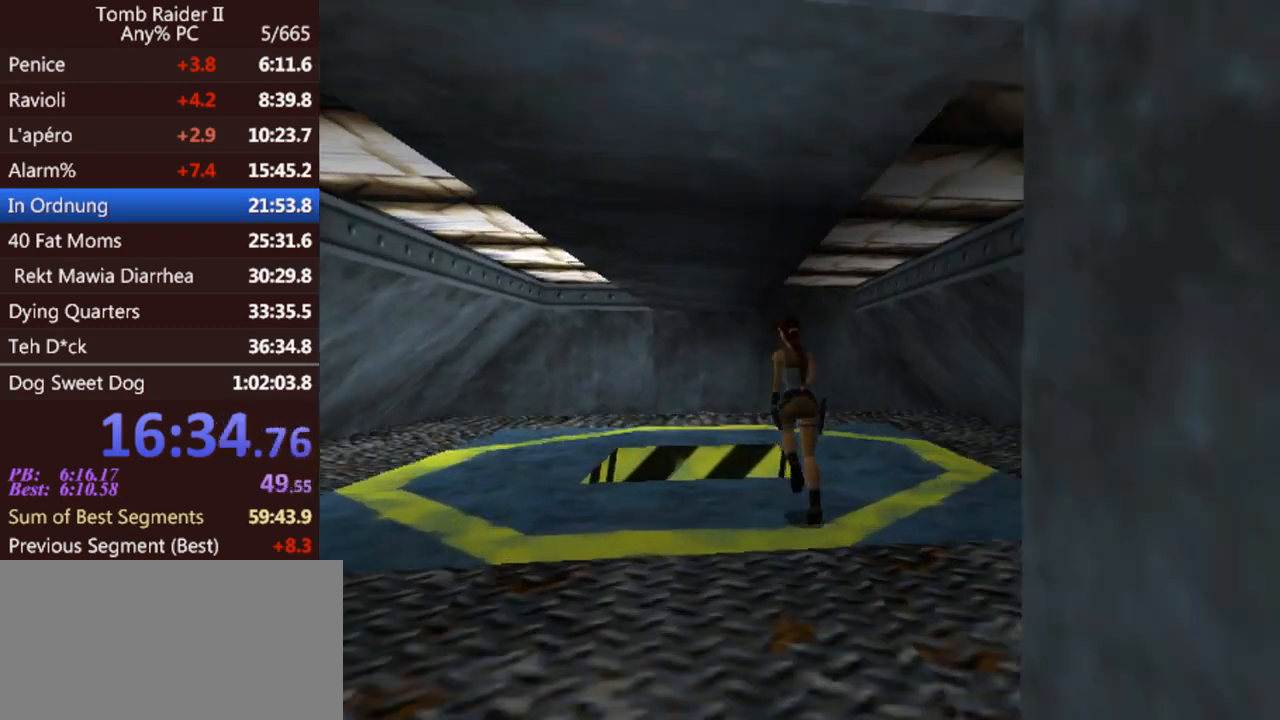
{"keys": [], "events": [[367, "left", "up"], [400, "up", "up"]]}
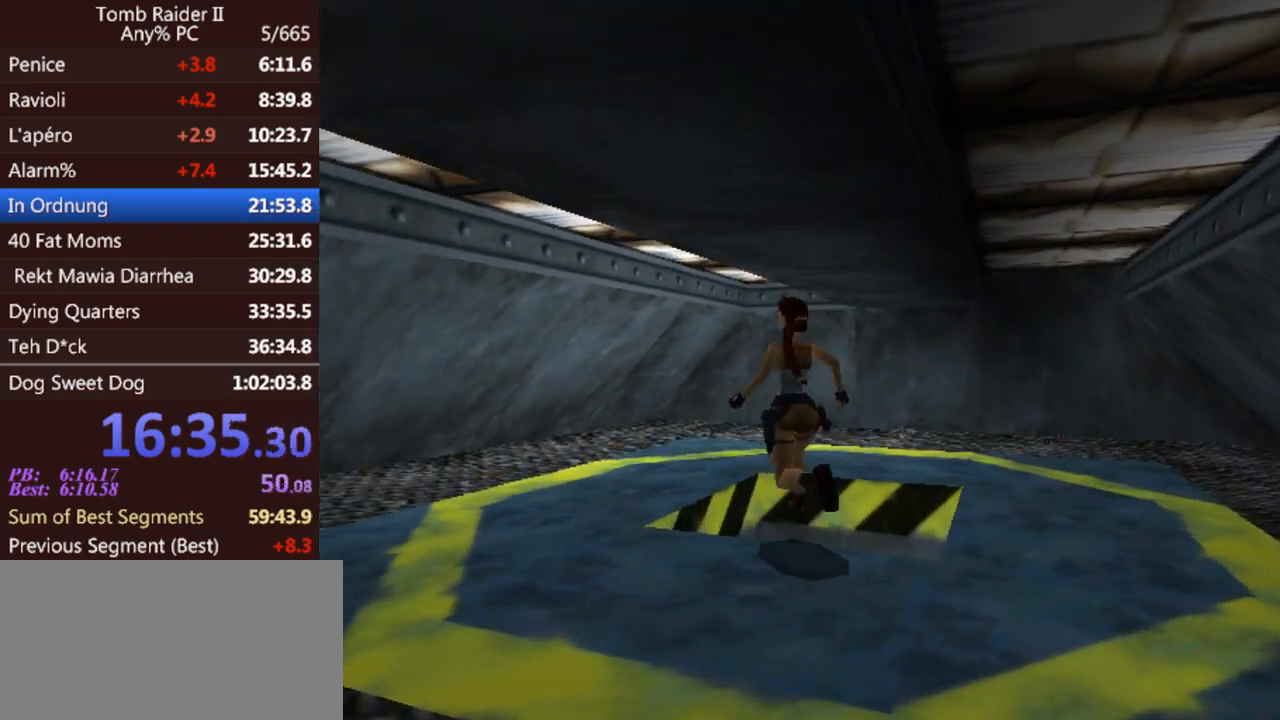
{"keys": [], "events": [[100, "left", "down"], [167, "left", "up"], [367, "left", "down"], [467, "left", "up"]]}
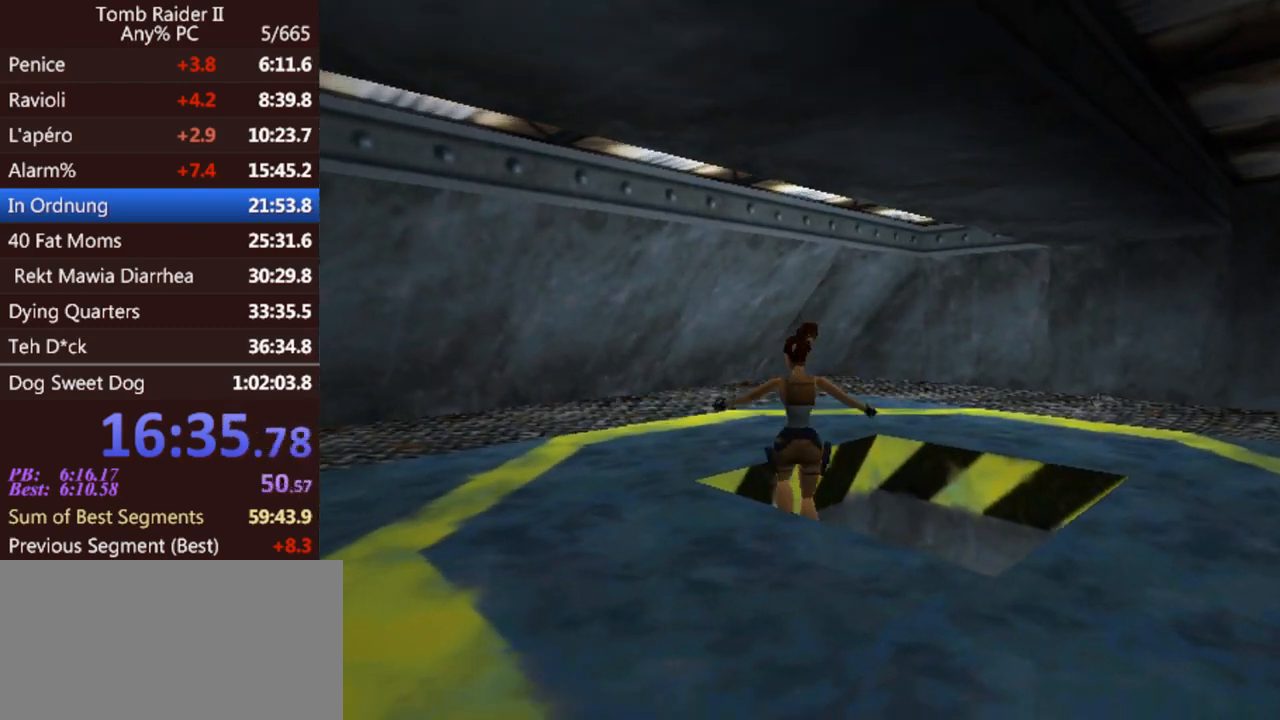
{"keys": [], "events": [[67, "up", "down"], [267, "up", "up"]]}
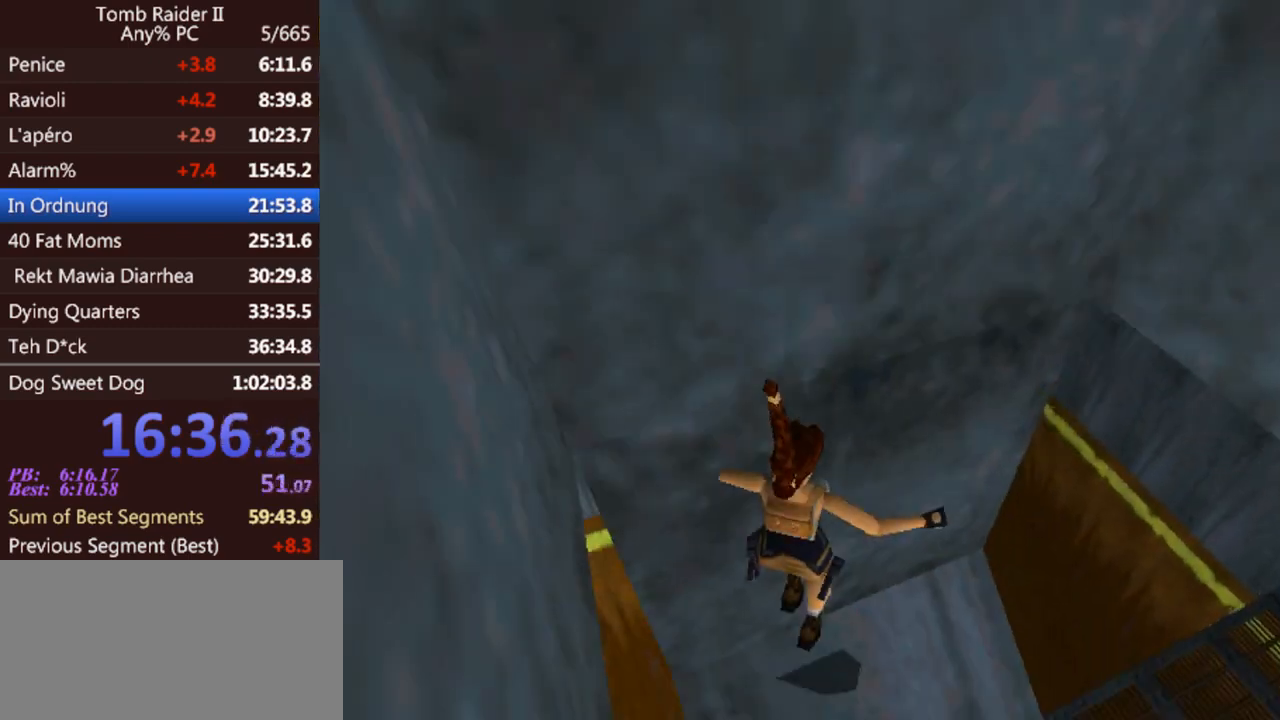
{"keys": [], "events": []}
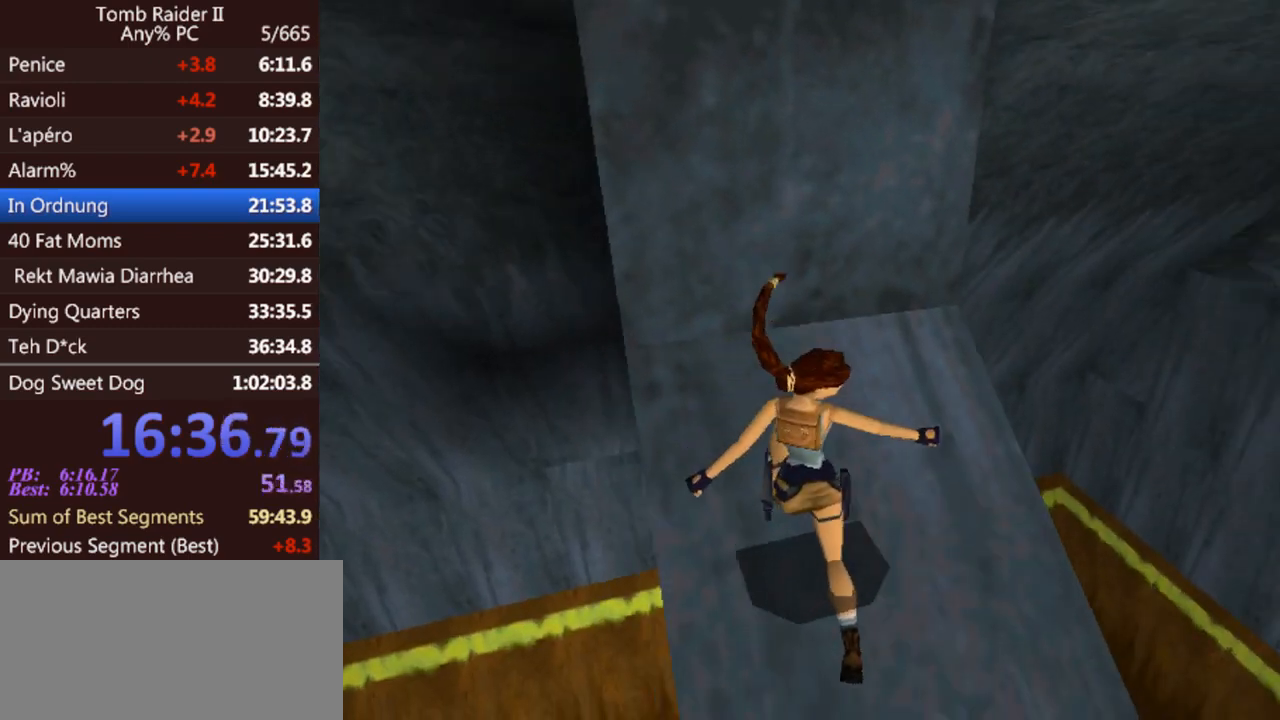
{"keys": [], "events": [[267, "jump", "down"], [500, "jump", "up"]]}
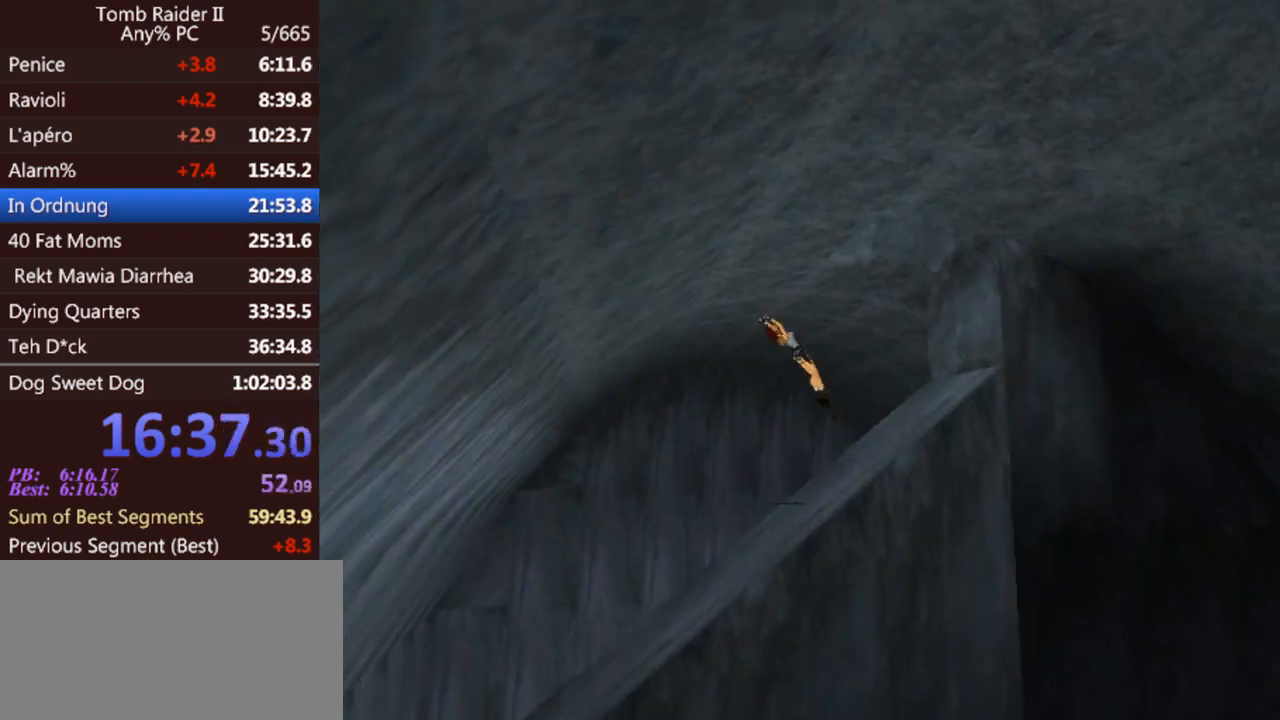
{"keys": [], "events": []}
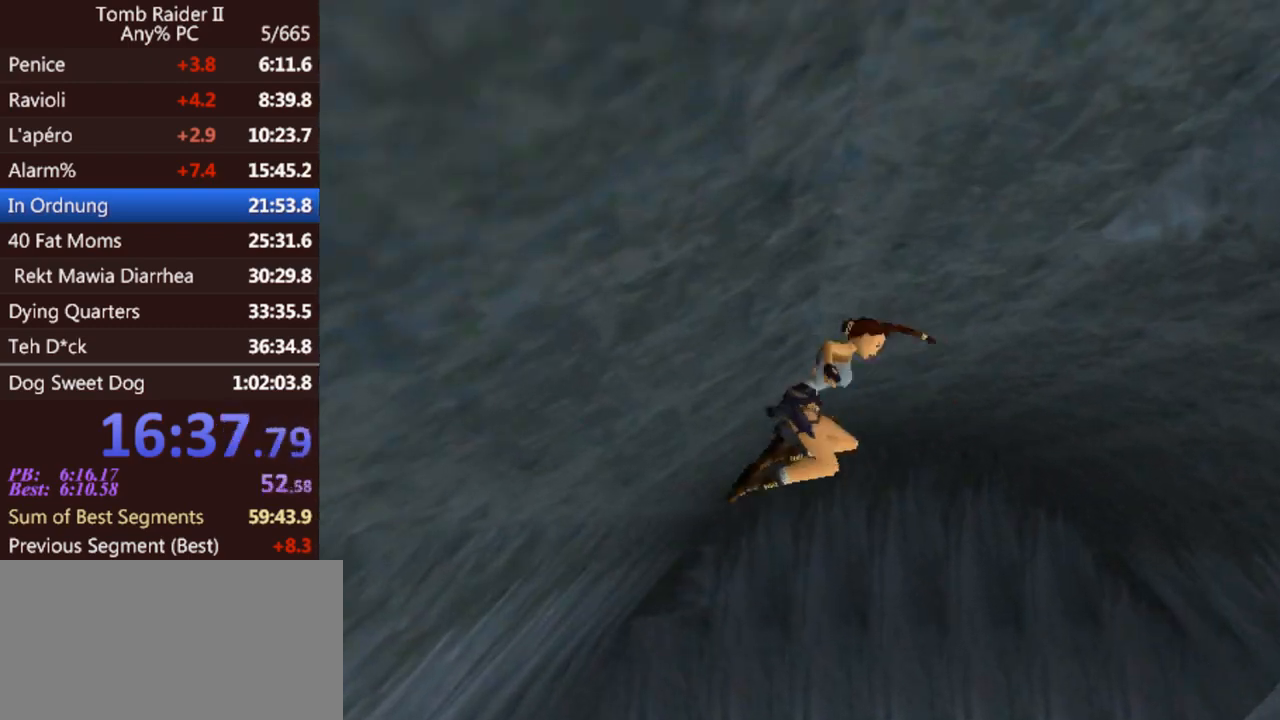
{"keys": [], "events": []}
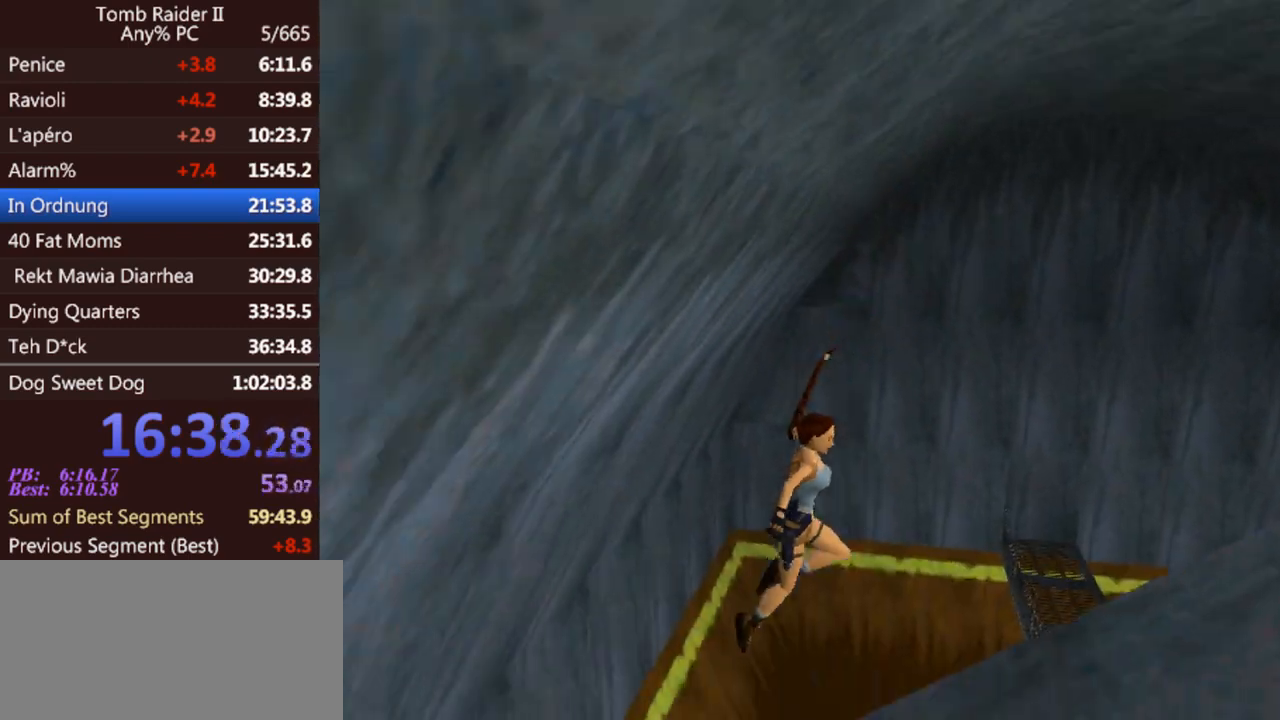
{"keys": [], "events": []}
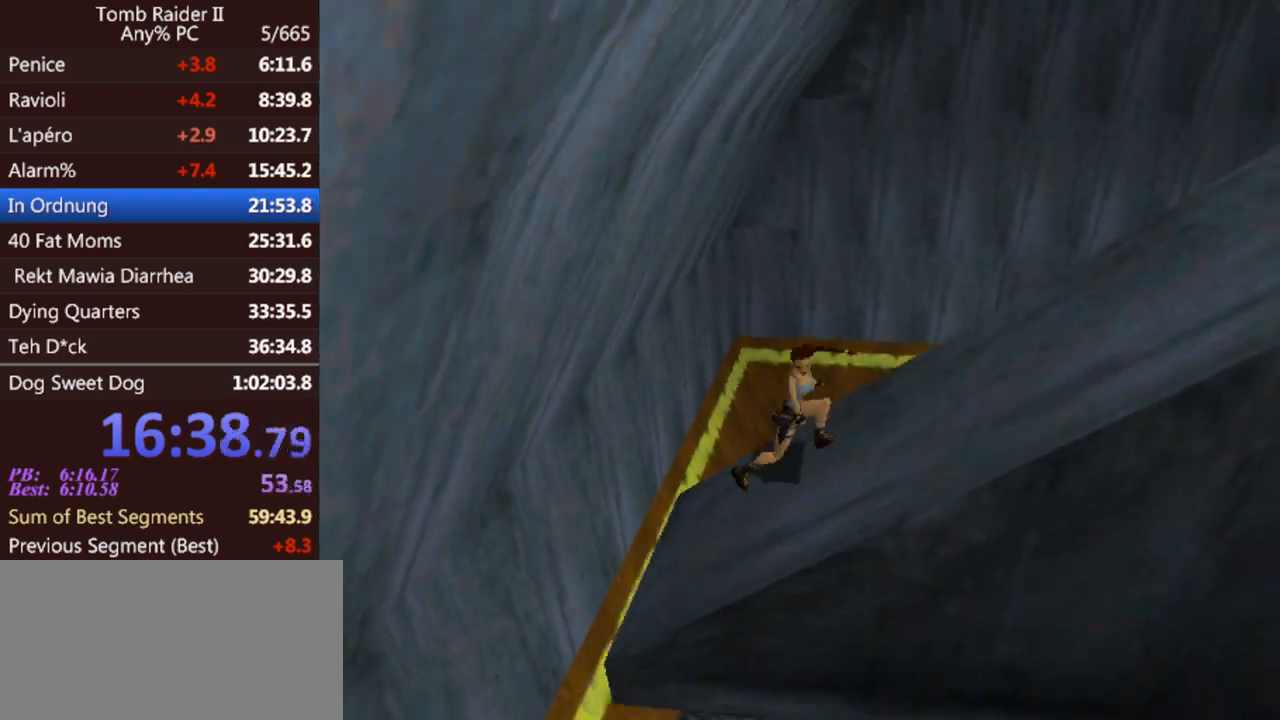
{"keys": ["act"], "events": [[67, "act", "down"]]}
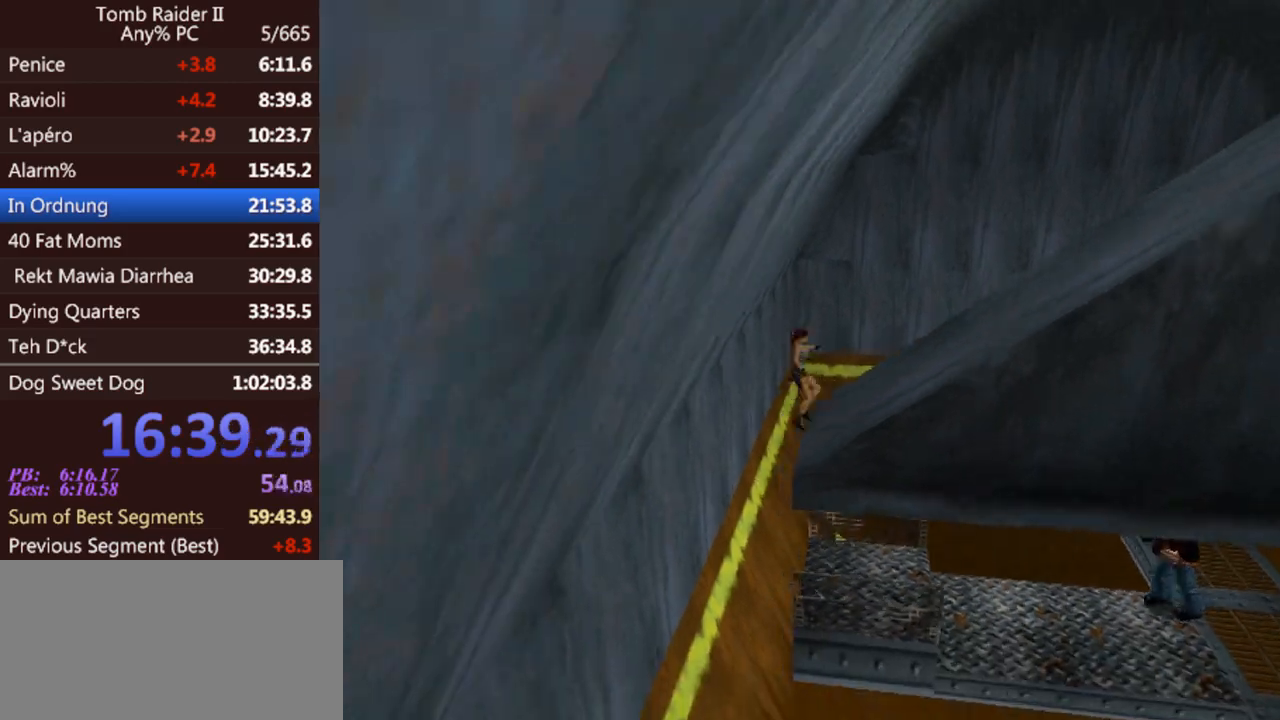
{"keys": ["gun", "jump", "up"], "events": [[333, "act", "up"], [367, "jump", "down"], [433, "gun", "down"], [433, "up", "down"]]}
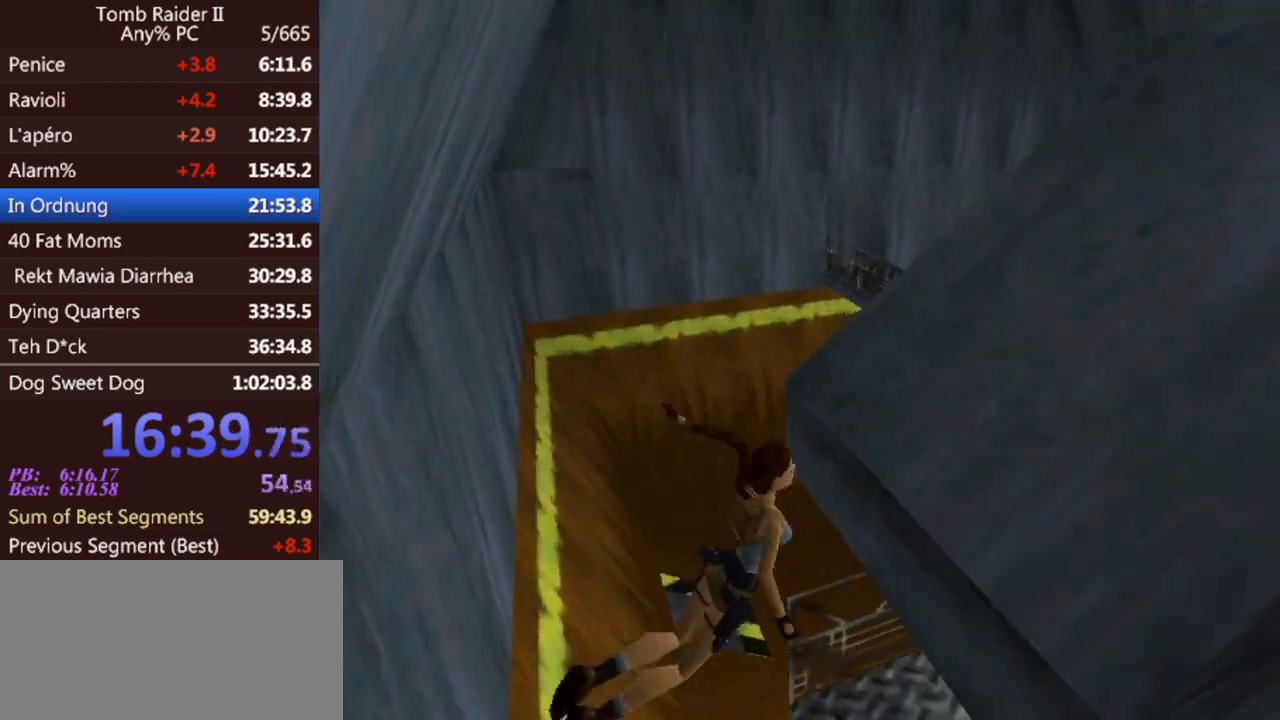
{"keys": ["jump", "up"], "events": [[67, "gun", "up"]]}
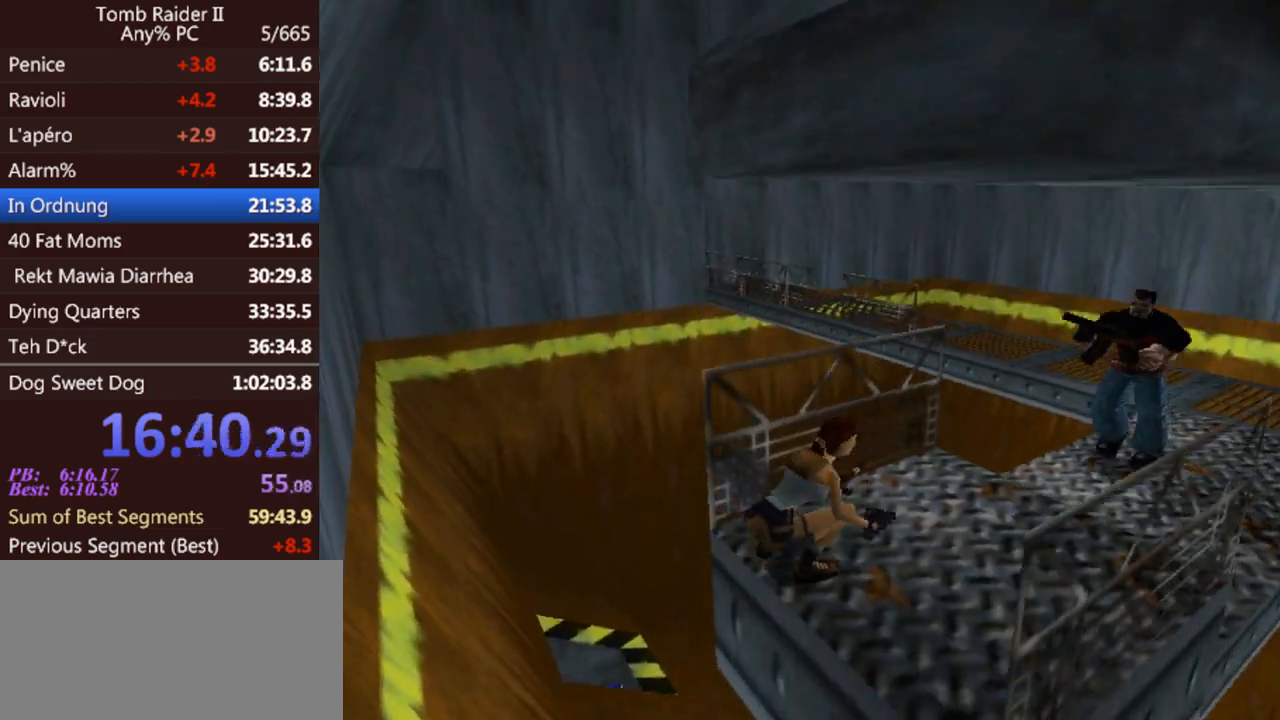
{"keys": ["act"], "events": [[67, "act", "down"], [167, "jump", "up"], [233, "up", "up"]]}
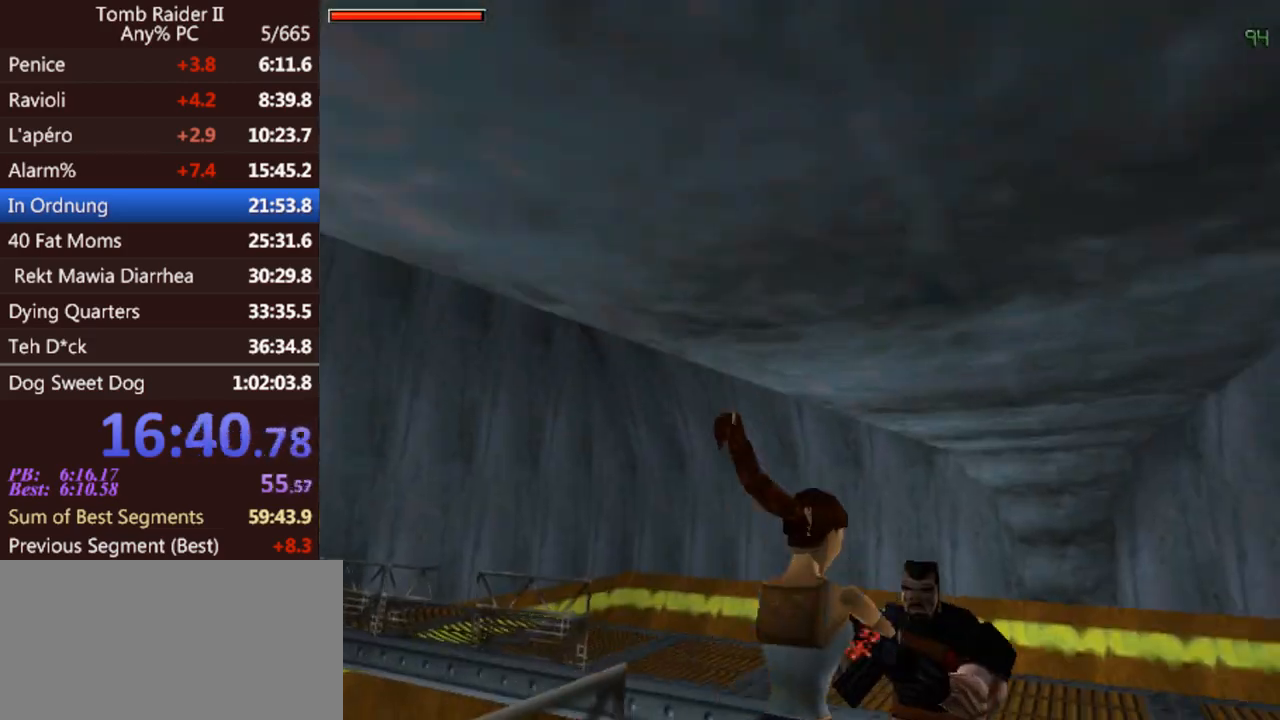
{"keys": ["act"], "events": []}
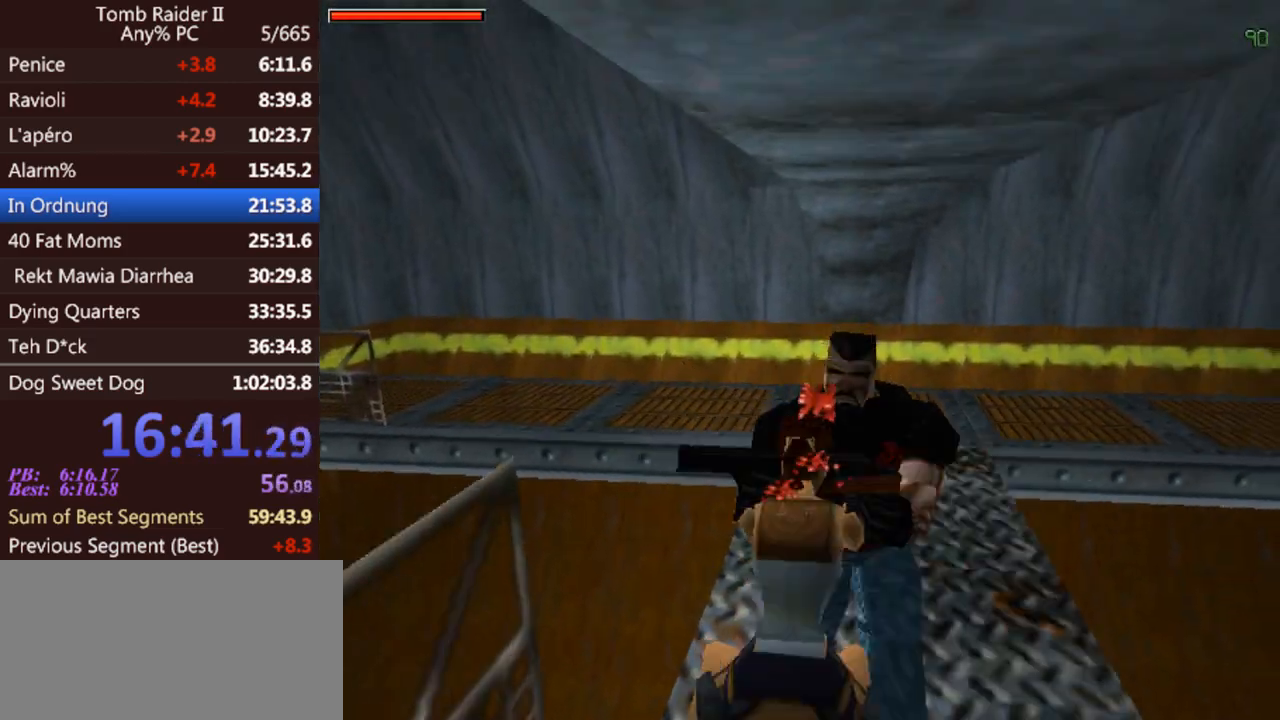
{"keys": ["act"], "events": []}
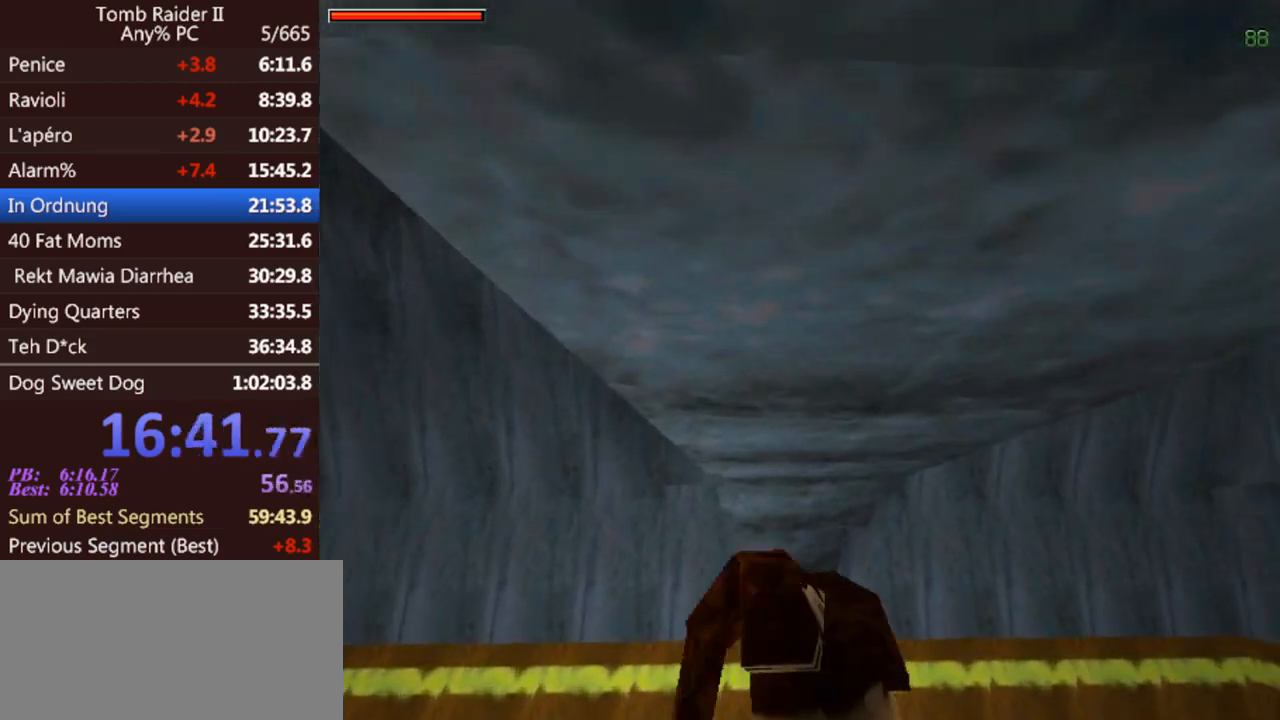
{"keys": [], "events": [[167, "act", "up"], [267, "gun", "down"], [367, "gun", "up"]]}
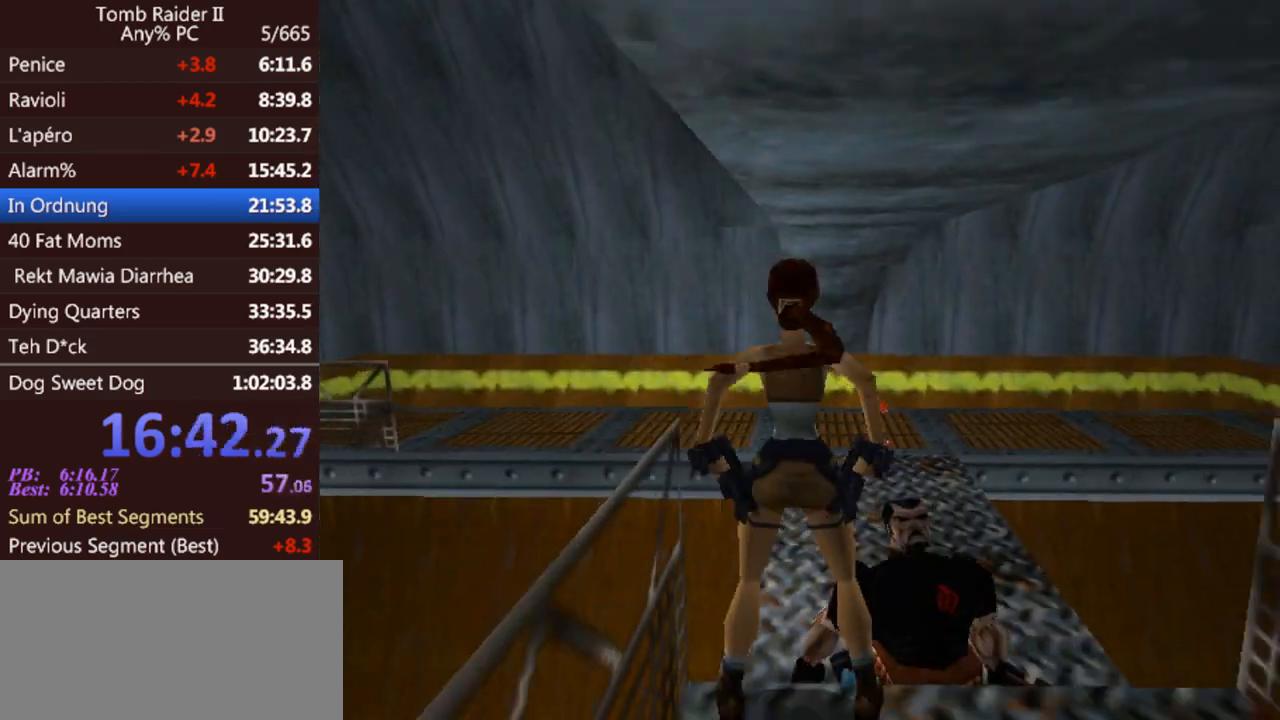
{"keys": [], "events": []}
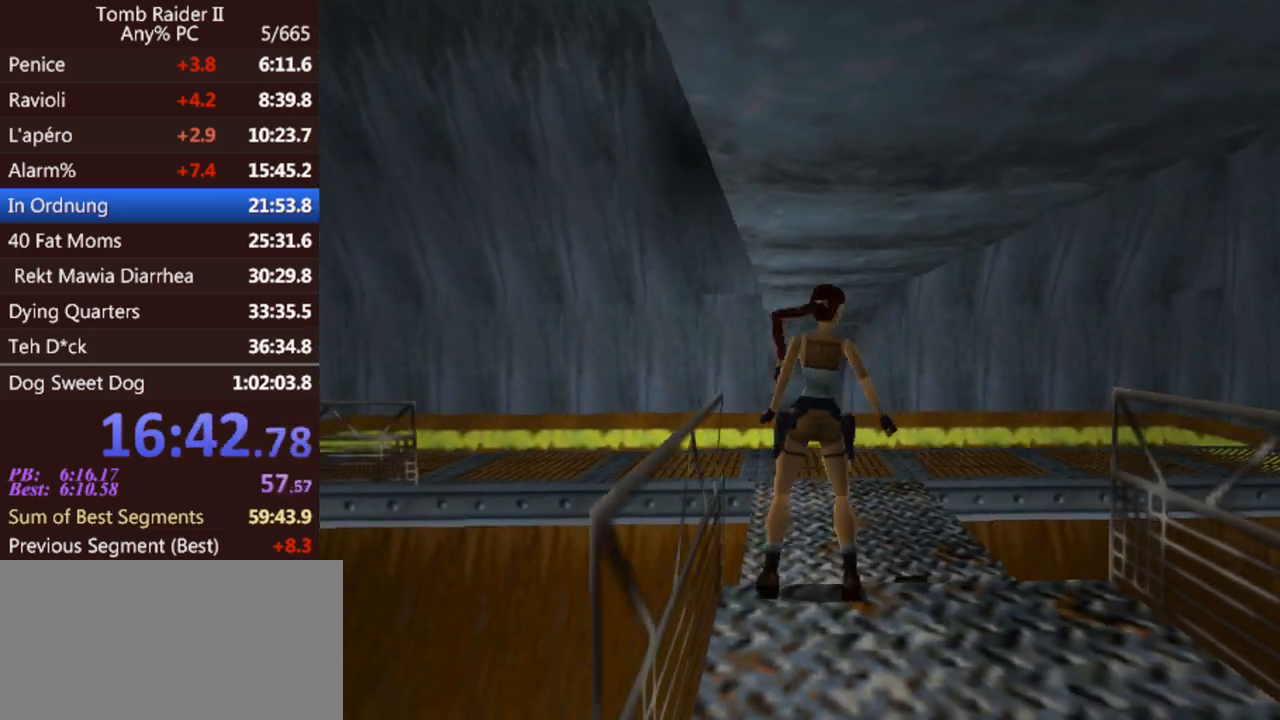
{"keys": ["left"], "events": [[300, "up", "down"], [433, "up", "up"], [467, "left", "down"]]}